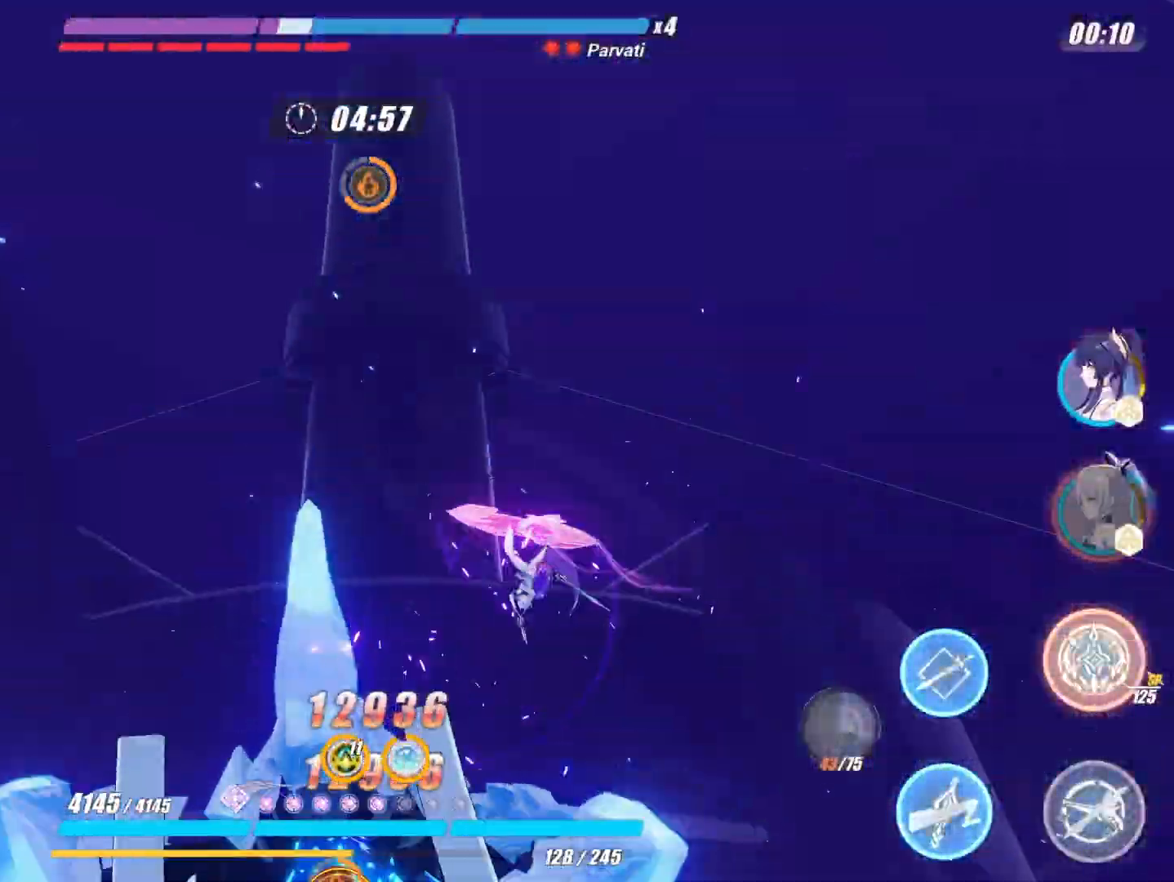
Gameplay with a controller (Xbox layout); each line is a JSON object with the inputs held at the frame after it. "events" lists button and stick changes between this image and that frame as [ms after this image, input, new state], when the widget could be followed in between.
{"buttons": ["A", "L1"], "left_stick": "center", "right_stick": "center", "events": [[100, "L1", "up"], [150, "L1", "down"], [267, "L1", "up"], [317, "L1", "down"], [433, "L1", "up"], [450, "L1", "down"], [483, "A", "down"]]}
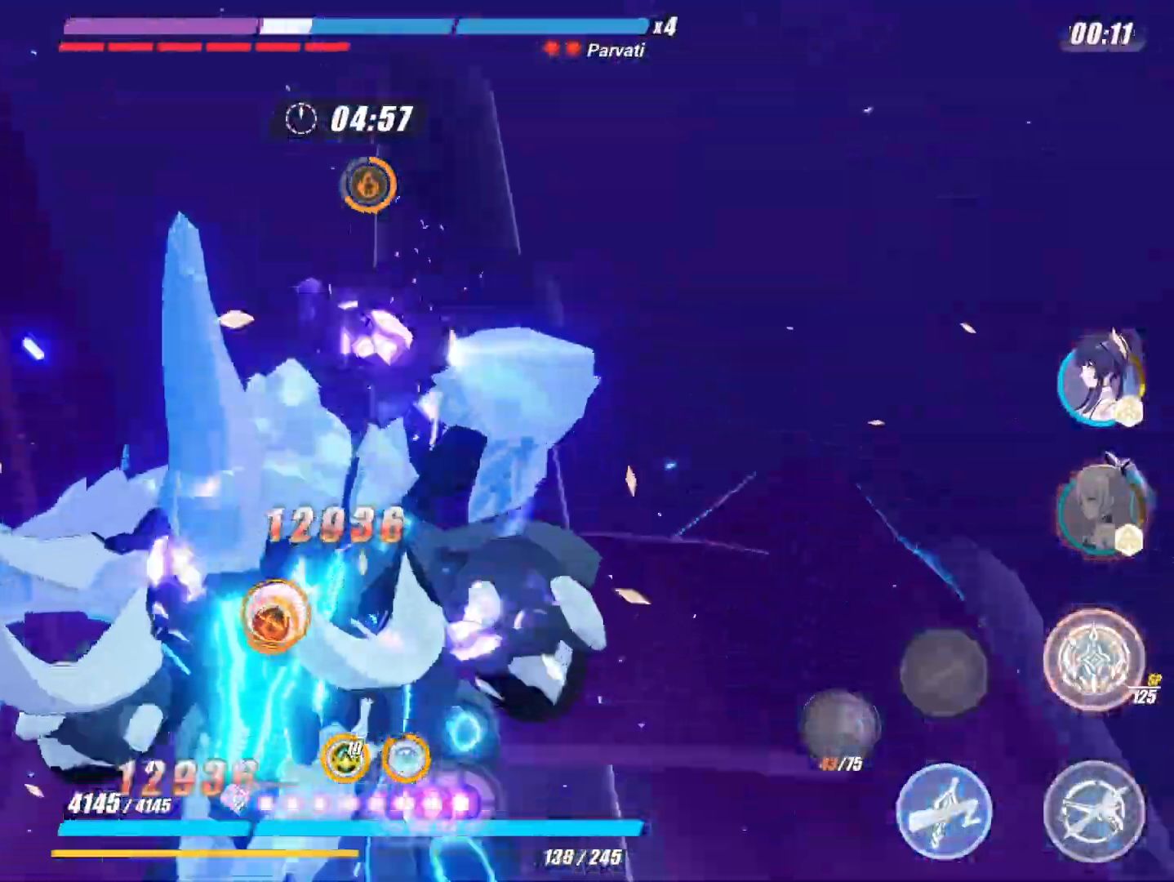
{"buttons": ["A"], "left_stick": "center", "right_stick": "center", "events": [[83, "L1", "up"]]}
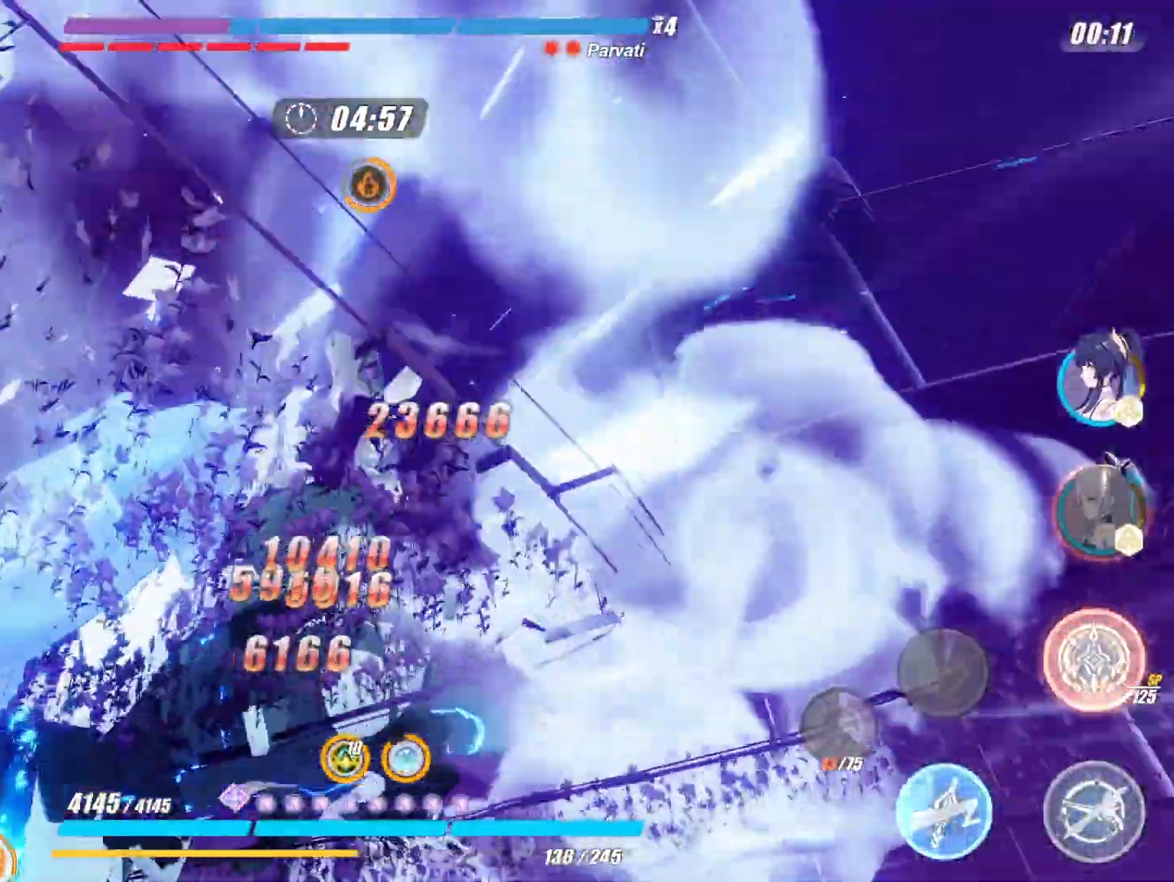
{"buttons": ["A"], "left_stick": "center", "right_stick": "center", "events": []}
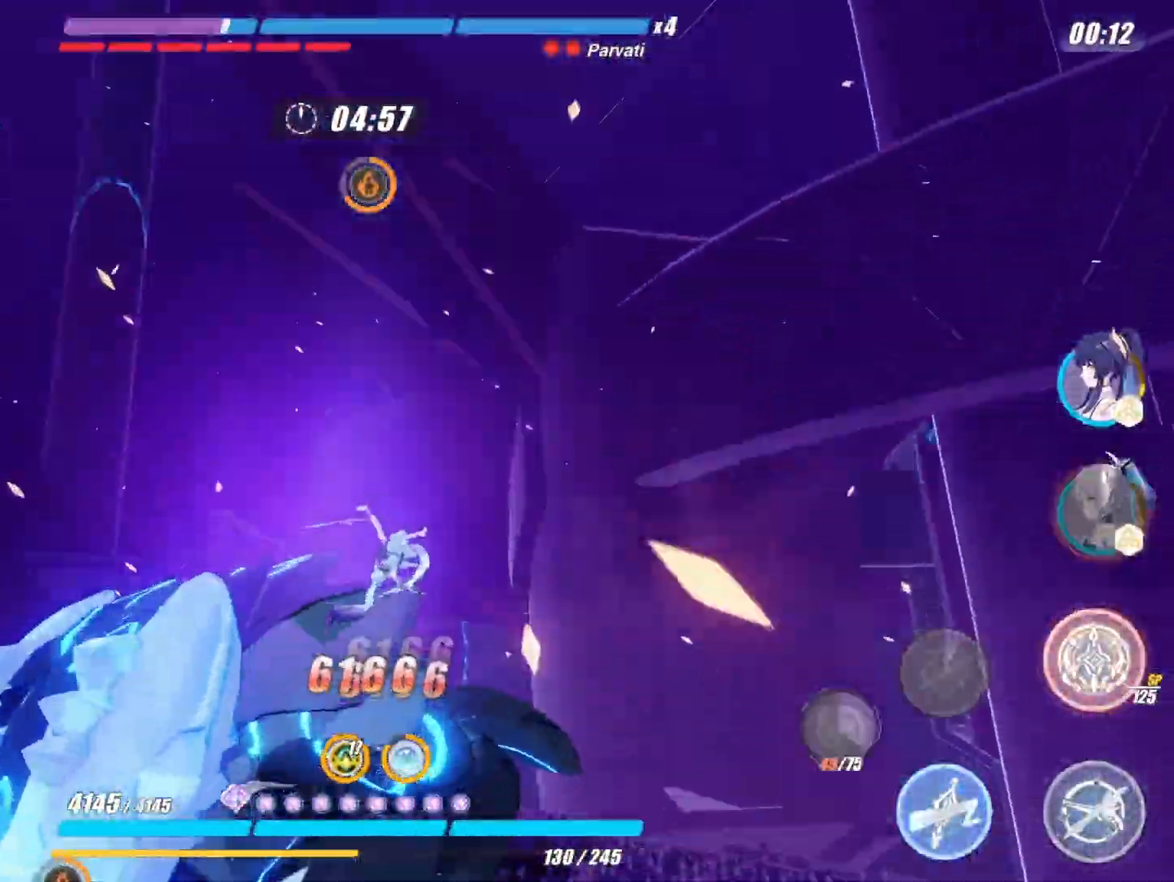
{"buttons": ["A"], "left_stick": "center", "right_stick": "center", "events": []}
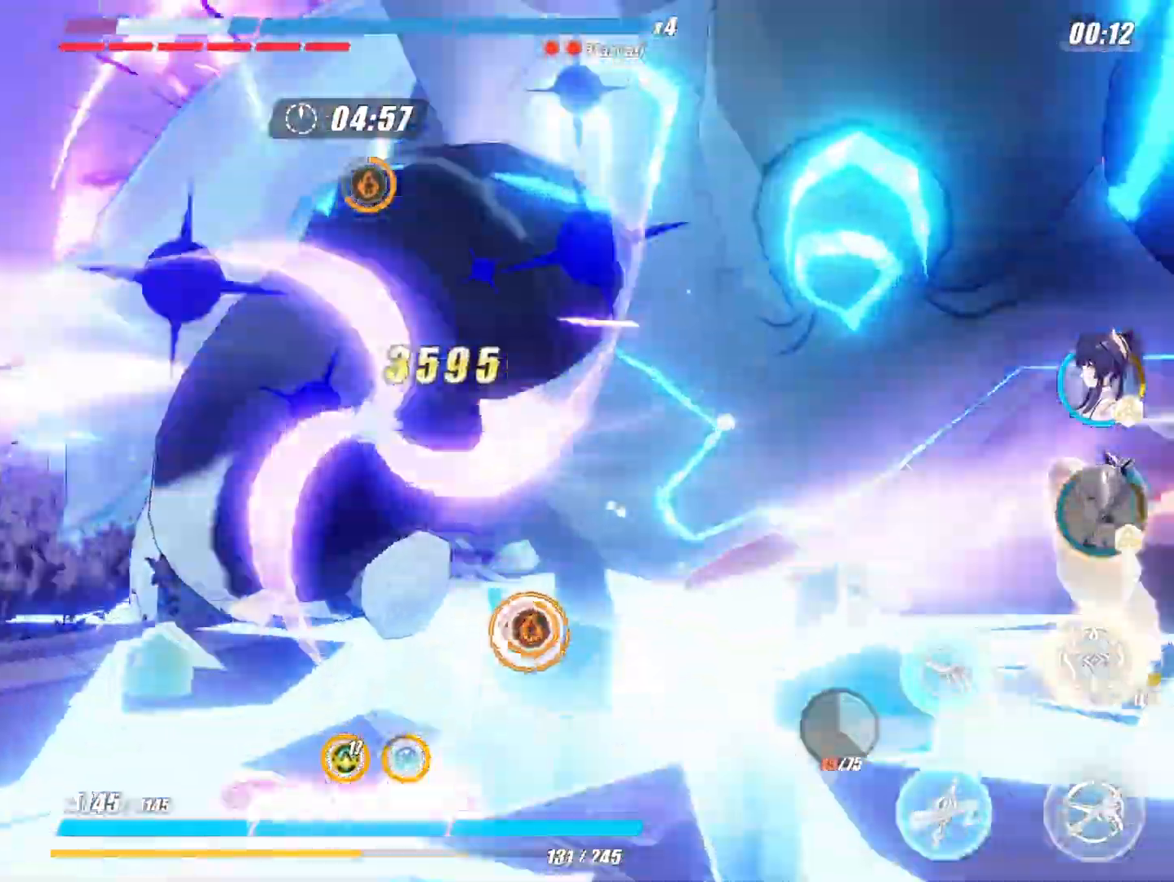
{"buttons": ["X"], "left_stick": "center", "right_stick": "center", "events": [[217, "A", "up"], [333, "X", "down"]]}
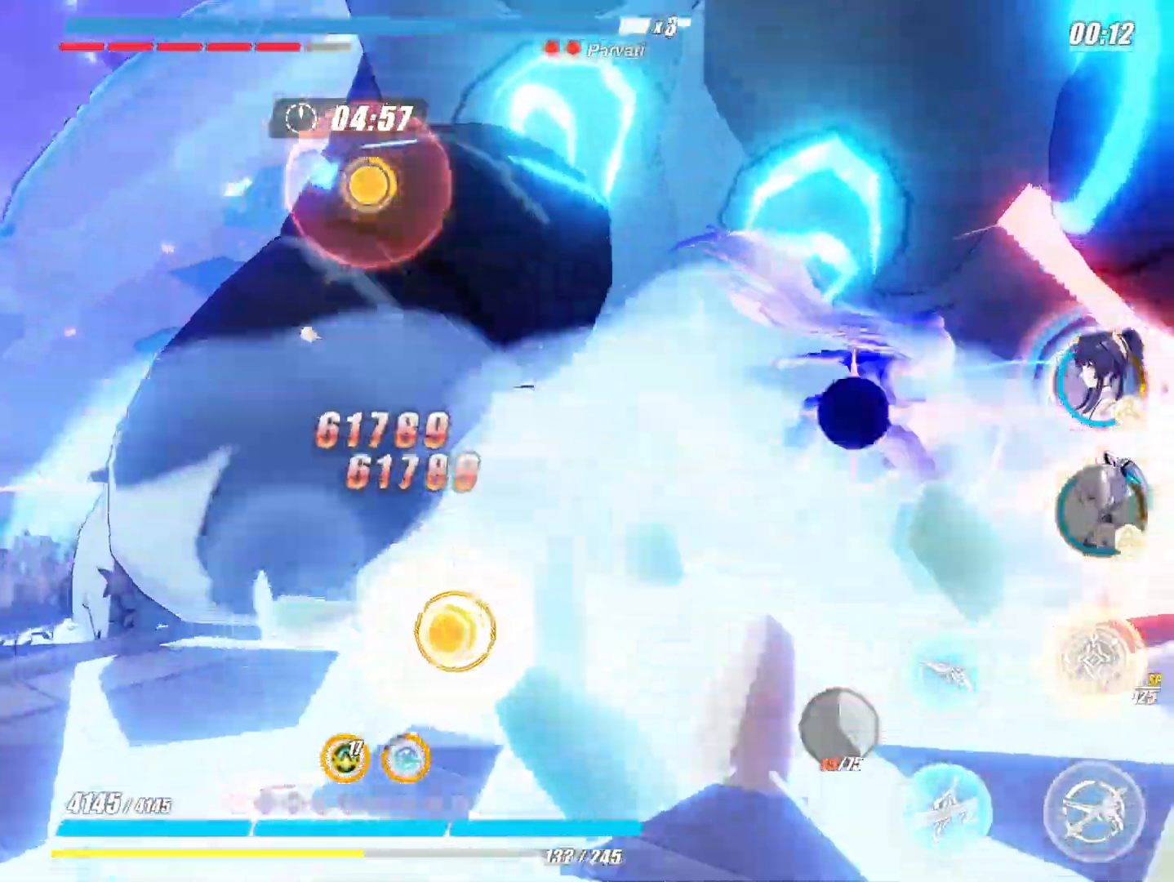
{"buttons": ["X"], "left_stick": "center", "right_stick": "center", "events": []}
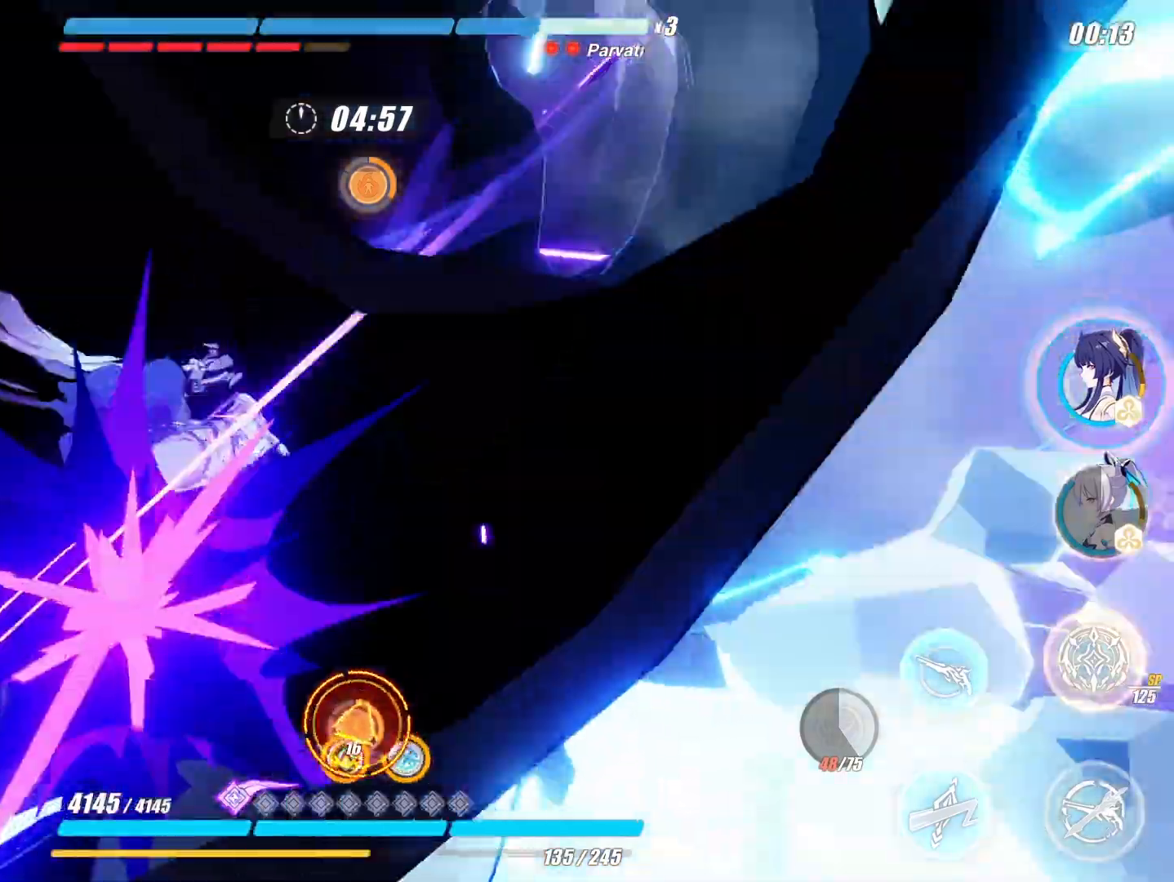
{"buttons": ["X"], "left_stick": "center", "right_stick": "center", "events": []}
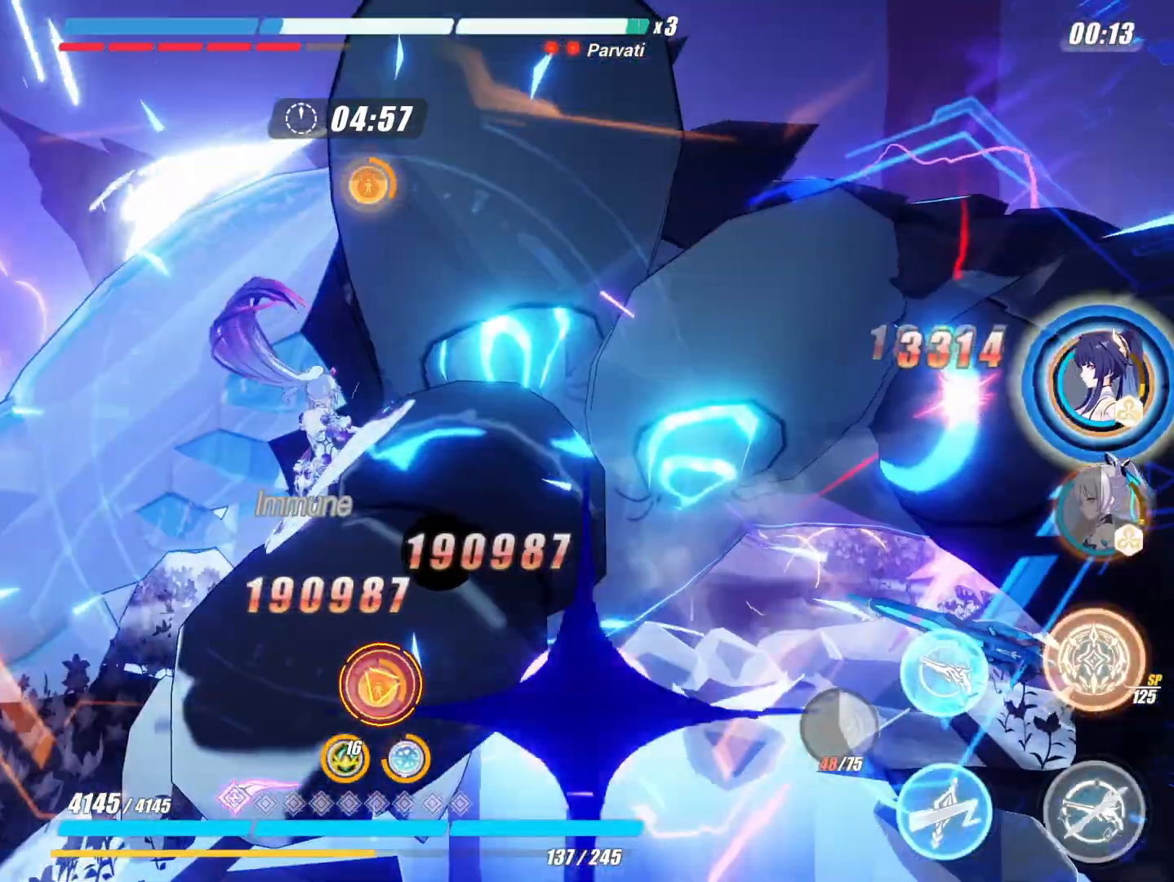
{"buttons": [], "left_stick": "center", "right_stick": "center", "events": [[450, "X", "up"]]}
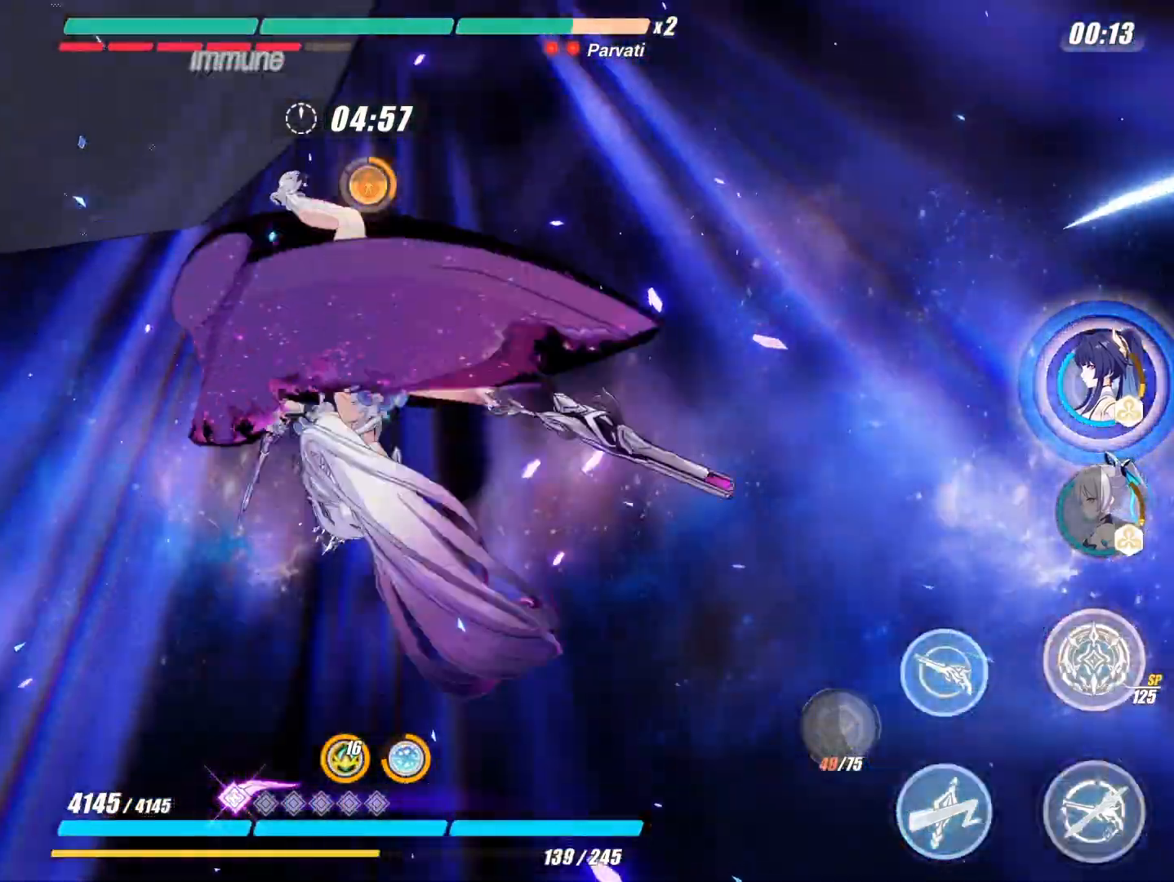
{"buttons": ["L1"], "left_stick": "center", "right_stick": "center", "events": [[483, "L1", "down"]]}
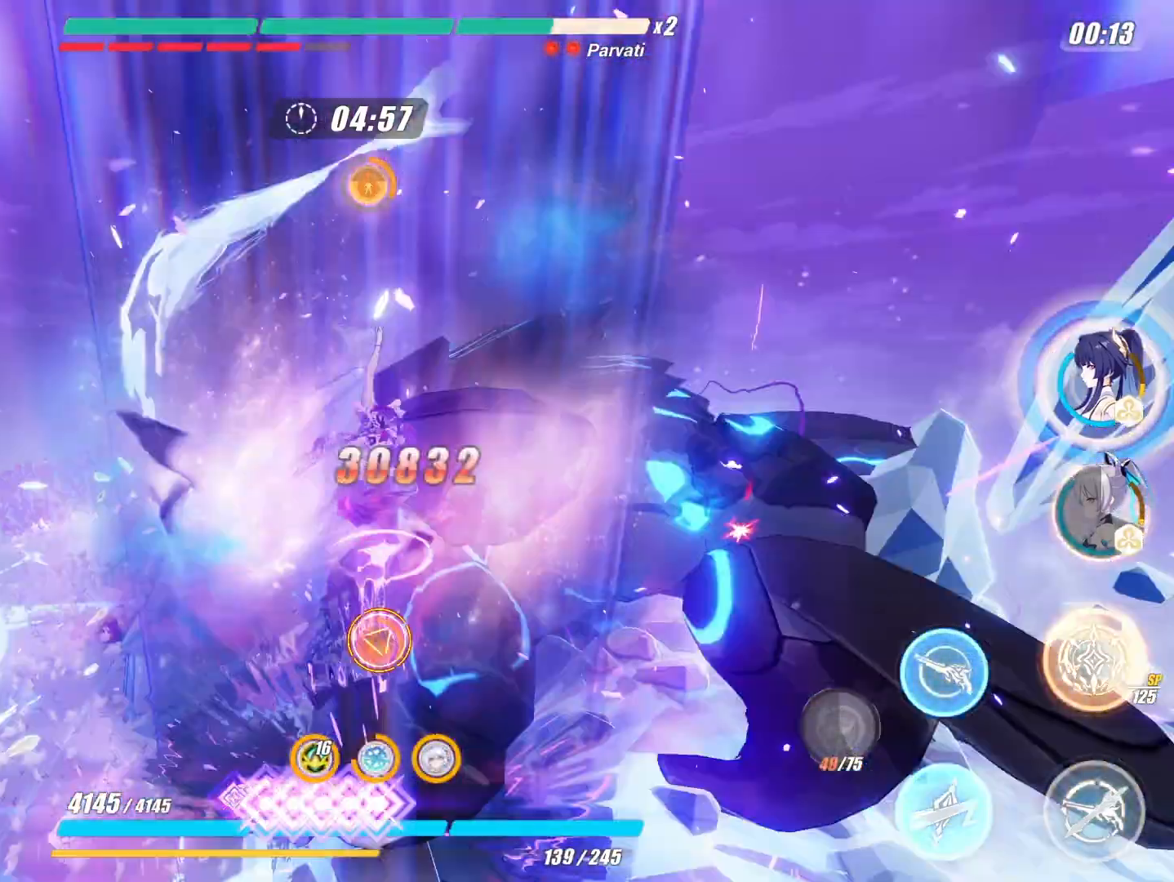
{"buttons": [], "left_stick": "center", "right_stick": "center", "events": [[117, "L1", "up"], [200, "L1", "down"], [317, "L1", "up"], [350, "L1", "down"], [483, "L1", "up"]]}
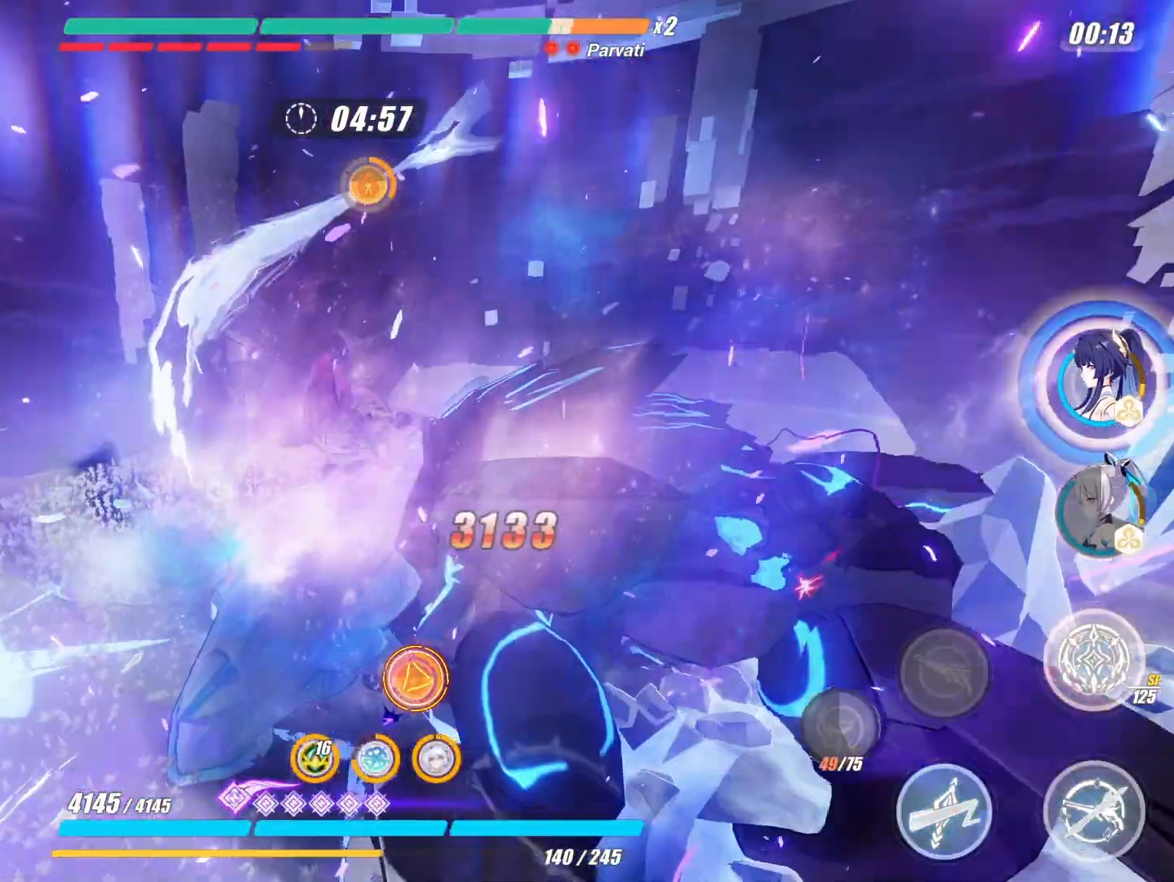
{"buttons": [], "left_stick": "center", "right_stick": "center", "events": [[250, "A", "down"], [383, "A", "up"]]}
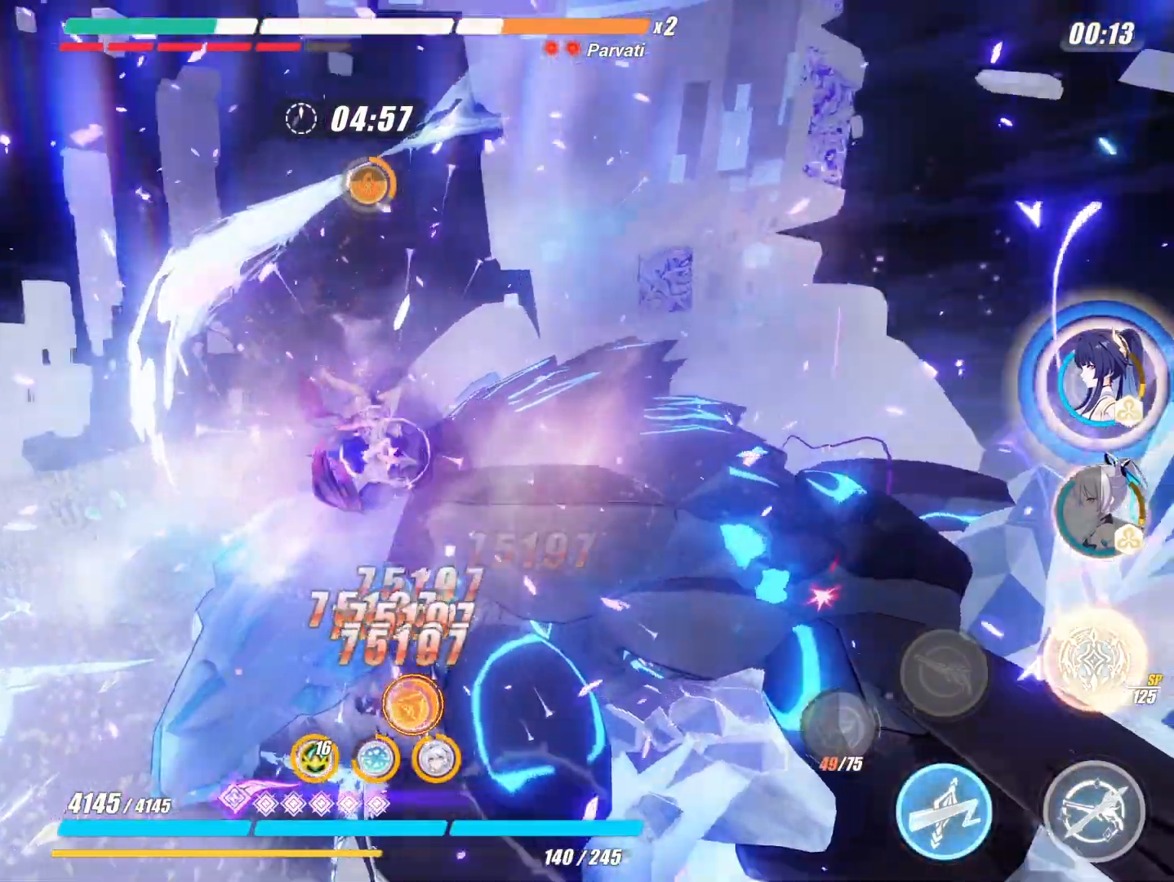
{"buttons": ["A"], "left_stick": "center", "right_stick": "center", "events": [[17, "A", "down"], [133, "A", "up"], [233, "A", "down"], [350, "A", "up"], [433, "A", "down"]]}
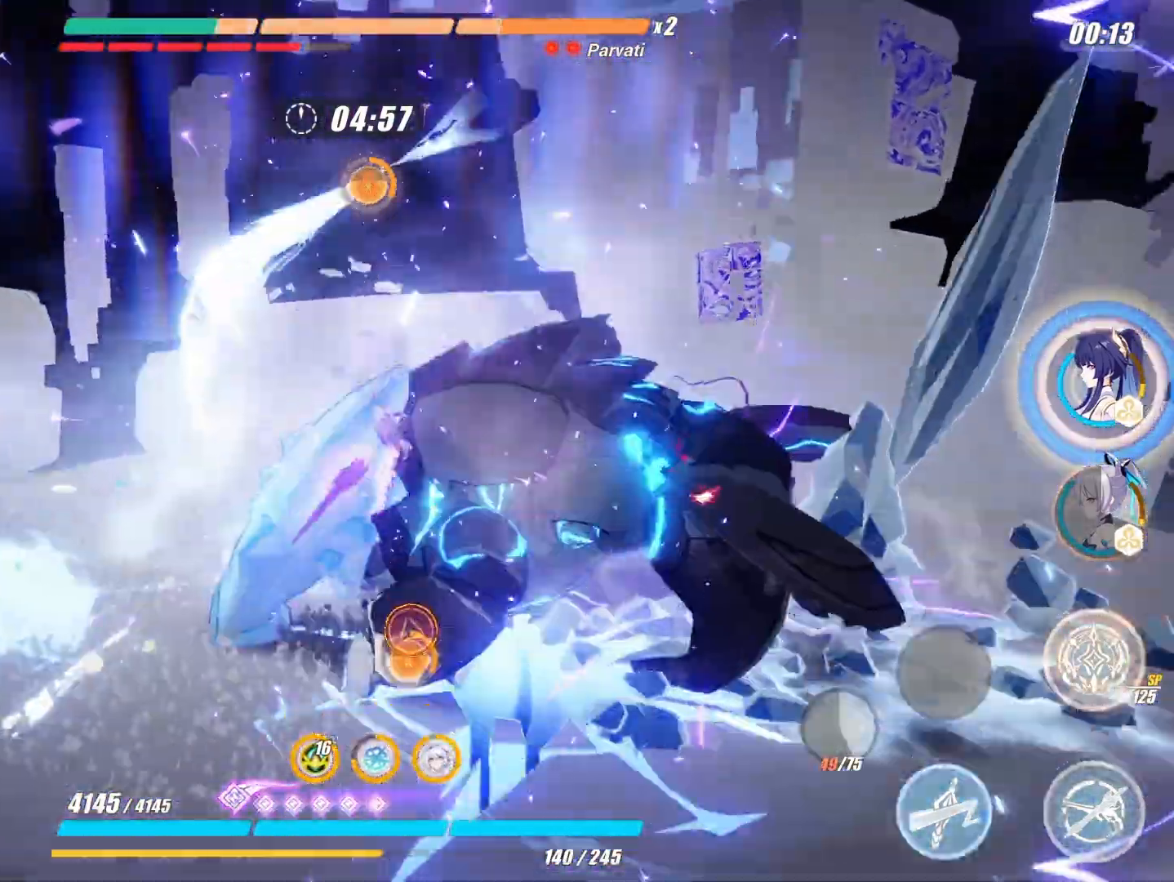
{"buttons": [], "left_stick": "center", "right_stick": "center", "events": [[50, "A", "up"], [150, "A", "down"], [217, "A", "up"], [317, "A", "down"], [400, "A", "up"]]}
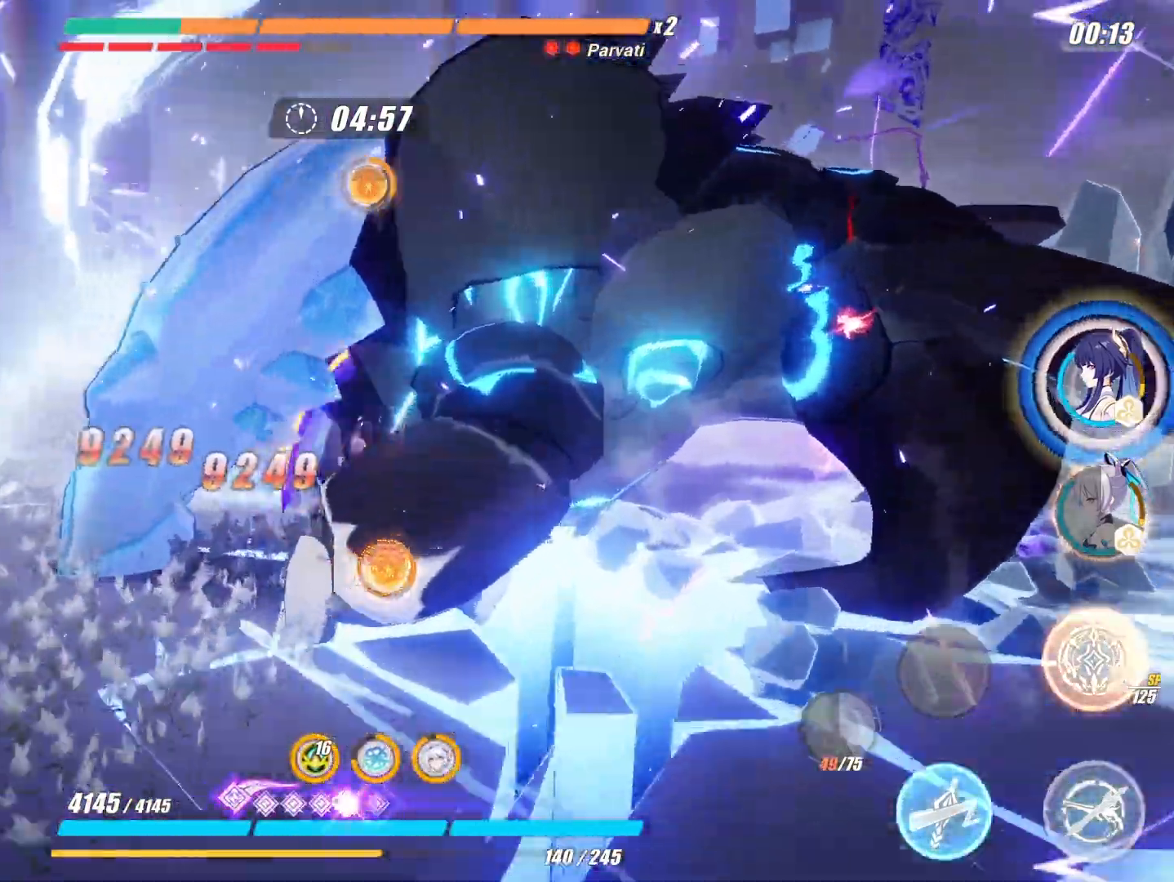
{"buttons": [], "left_stick": "center", "right_stick": "center", "events": [[17, "A", "down"], [83, "A", "up"], [183, "A", "down"], [283, "A", "up"], [367, "A", "down"], [433, "A", "up"]]}
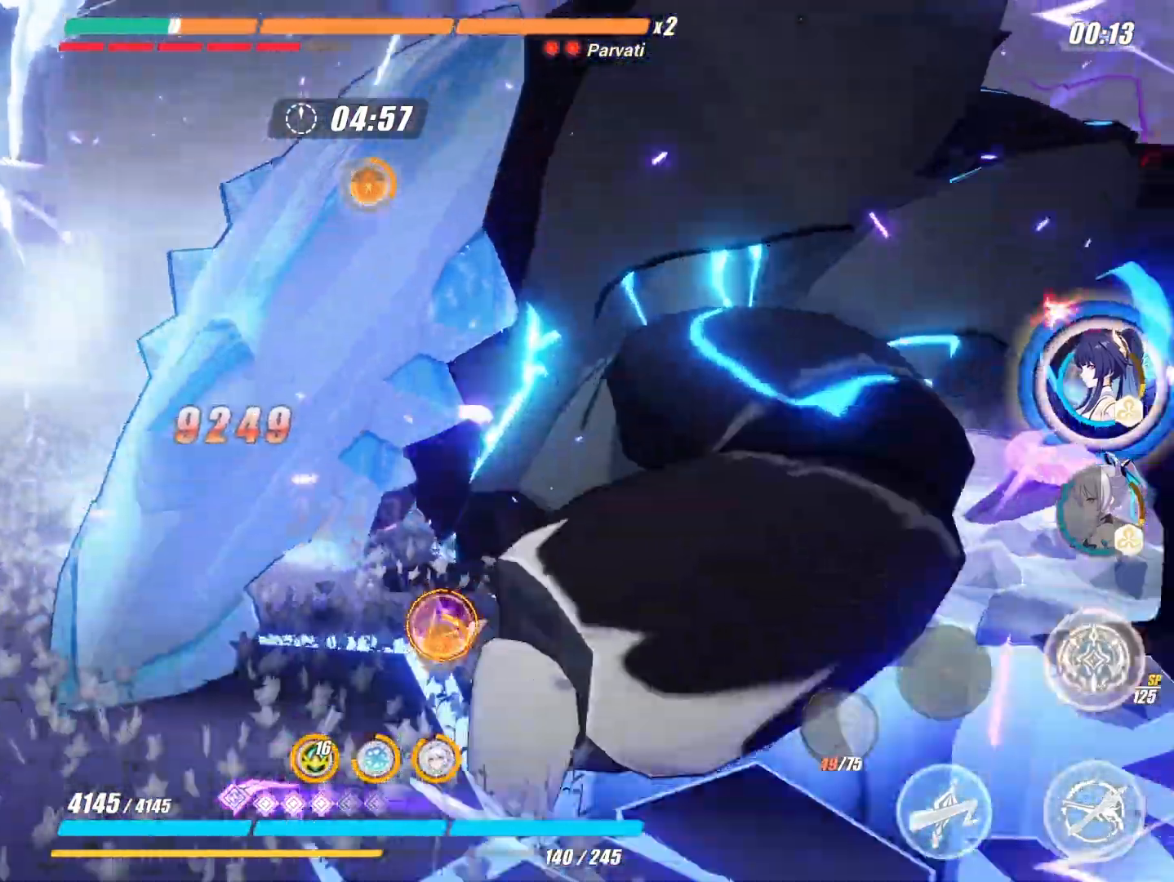
{"buttons": [], "left_stick": "center", "right_stick": "center", "events": [[33, "A", "down"], [133, "A", "up"], [217, "A", "down"], [283, "A", "up"], [400, "A", "down"], [467, "A", "up"]]}
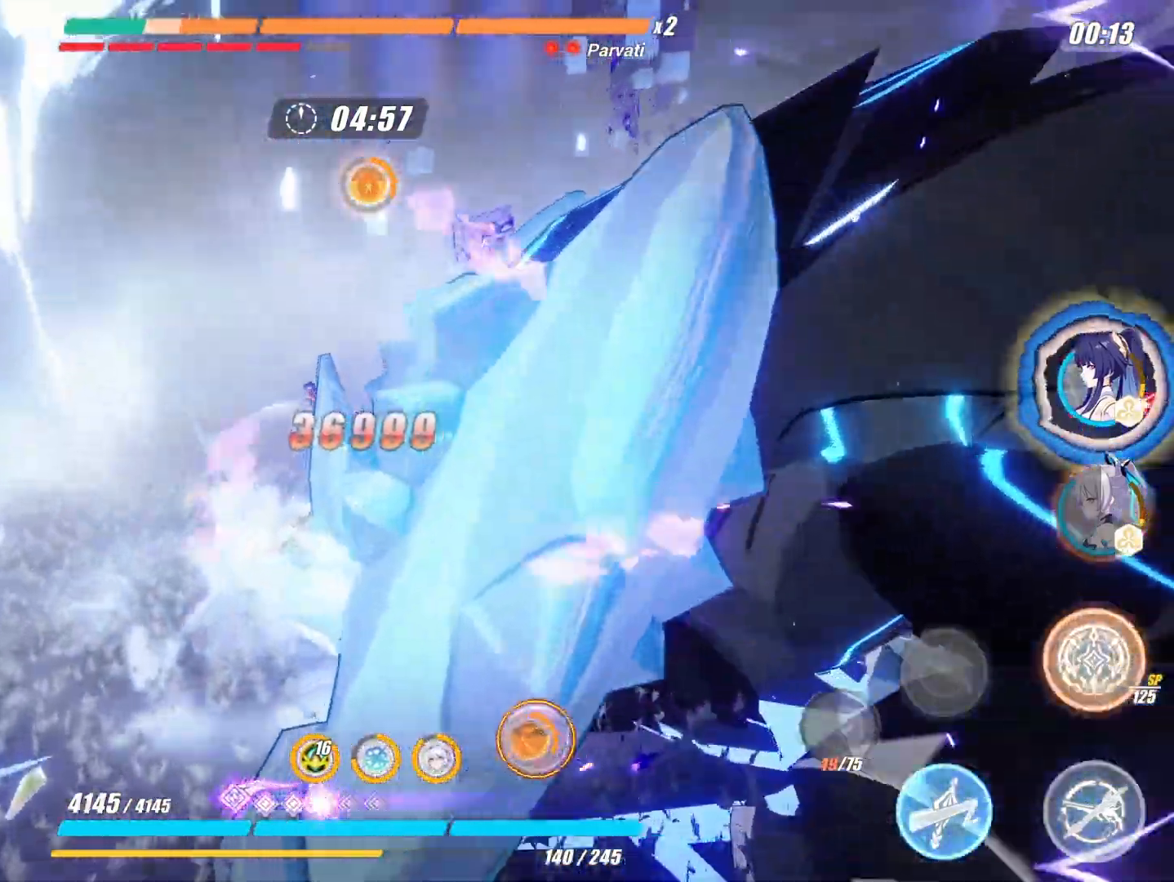
{"buttons": [], "left_stick": "center", "right_stick": "center", "events": [[83, "A", "down"], [150, "A", "up"], [250, "A", "down"], [333, "A", "up"], [433, "A", "down"], [500, "A", "up"]]}
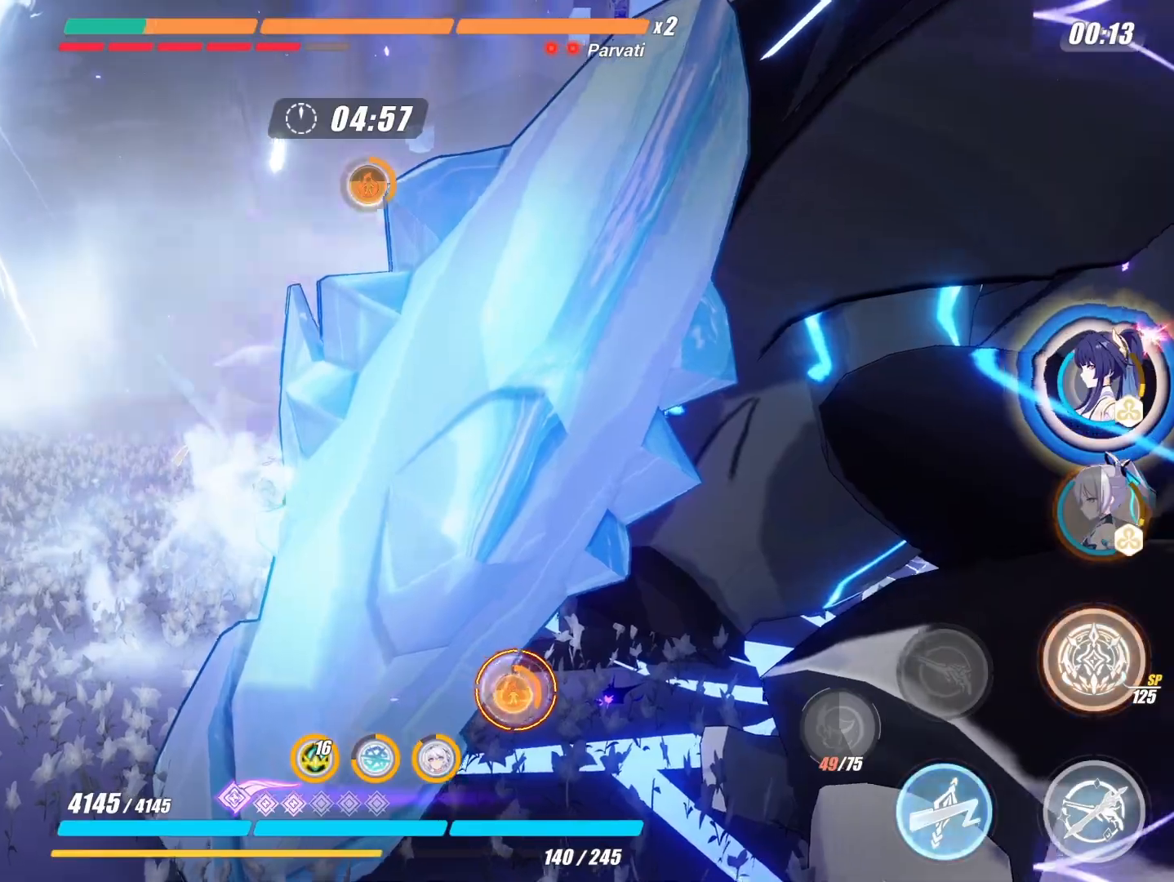
{"buttons": ["A"], "left_stick": "center", "right_stick": "center", "events": [[100, "A", "down"], [183, "A", "up"], [283, "A", "down"], [367, "A", "up"], [450, "A", "down"]]}
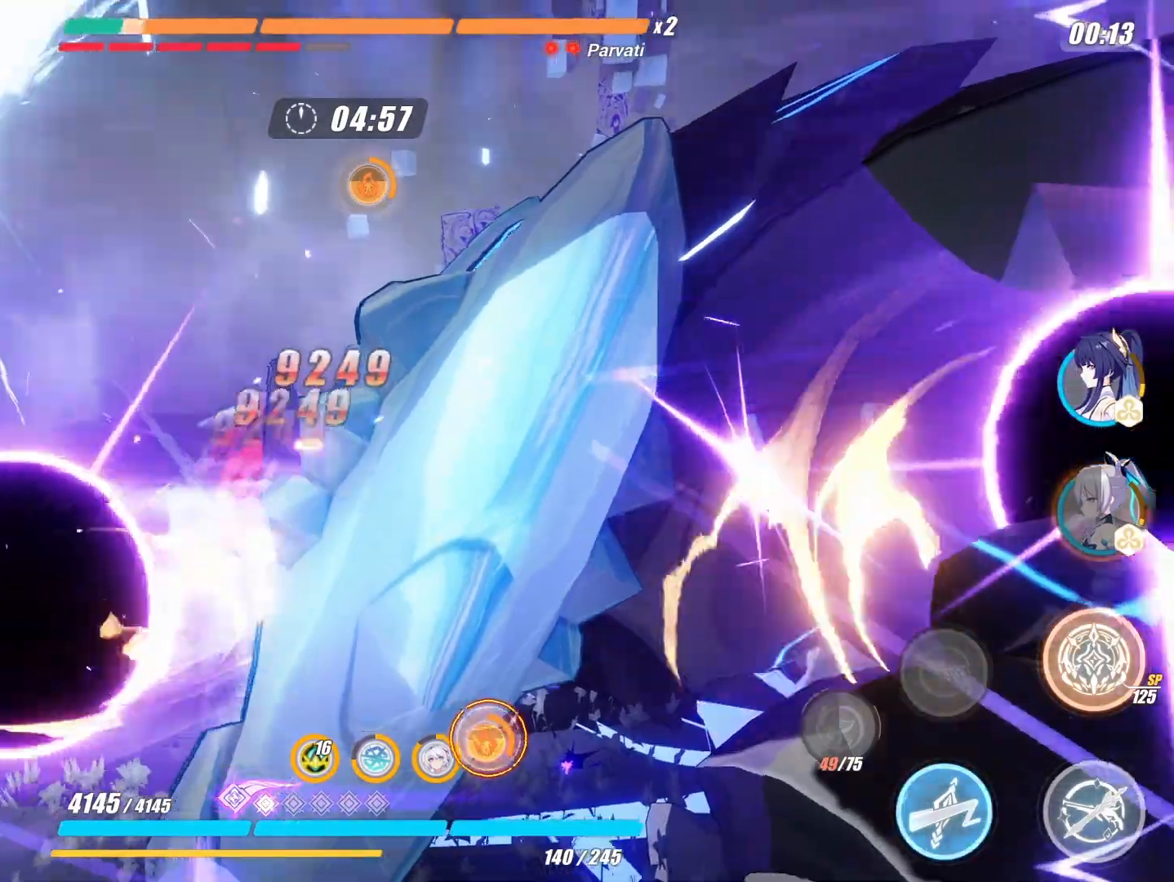
{"buttons": ["A"], "left_stick": "center", "right_stick": "center", "events": [[33, "A", "up"], [133, "A", "down"], [183, "A", "up"], [283, "A", "down"], [383, "A", "up"], [467, "A", "down"]]}
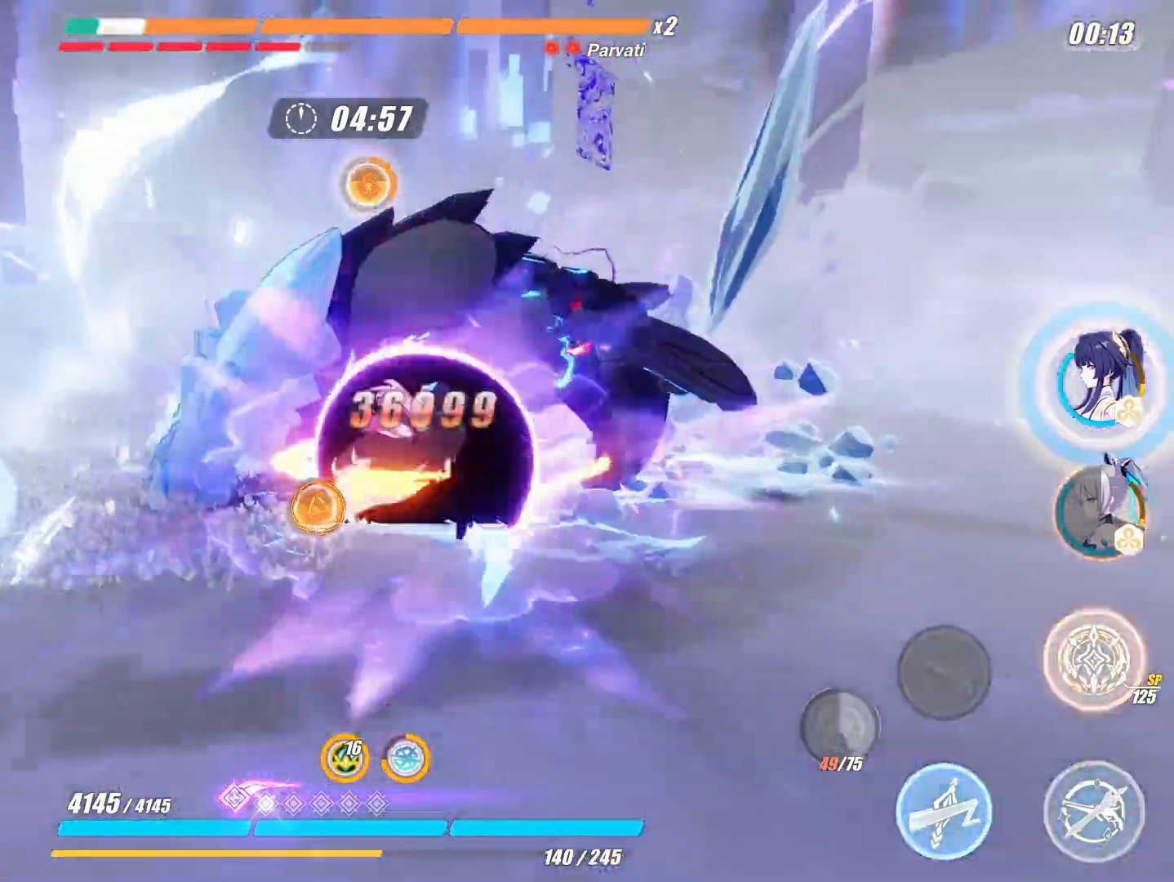
{"buttons": ["A"], "left_stick": "center", "right_stick": "center", "events": [[50, "A", "up"], [133, "A", "down"], [217, "A", "up"], [300, "A", "down"], [417, "A", "up"], [467, "A", "down"]]}
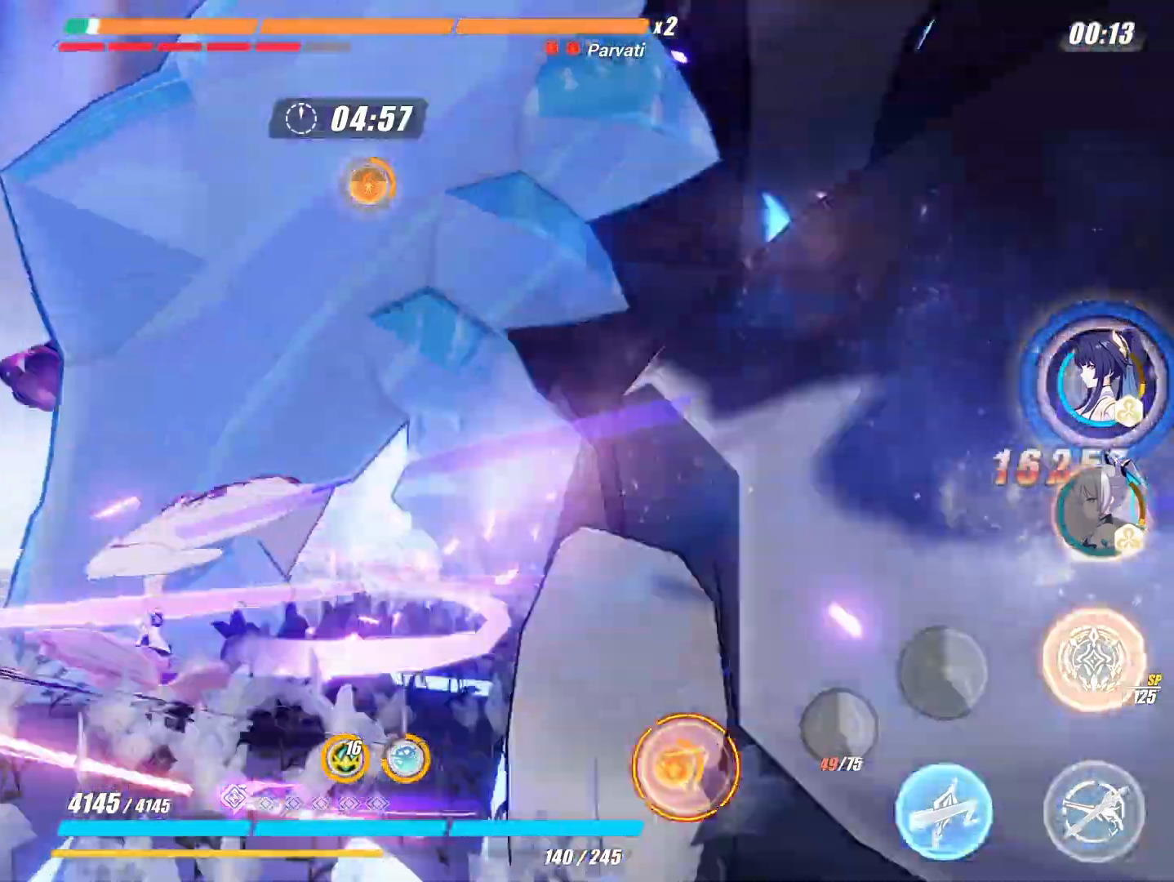
{"buttons": ["B"], "left_stick": "center", "right_stick": "center", "events": [[67, "A", "up"], [233, "B", "down"]]}
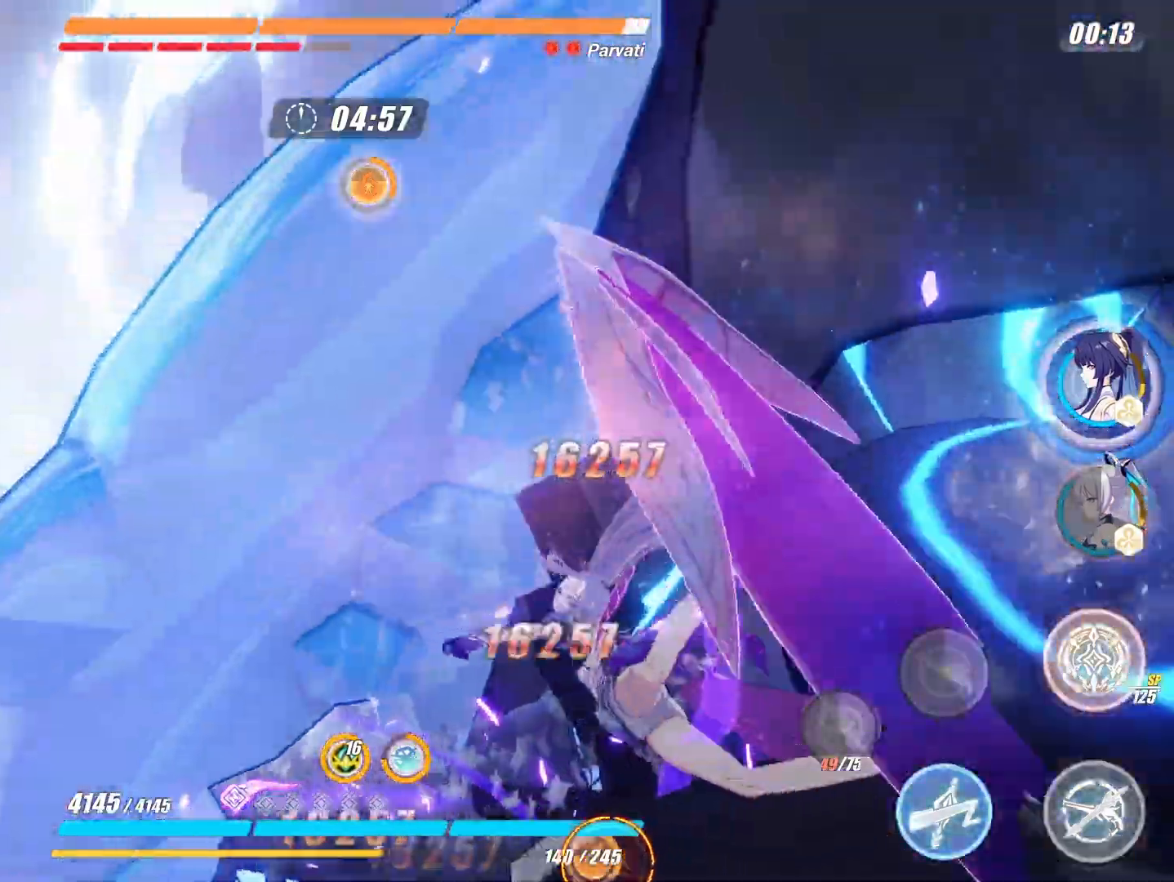
{"buttons": ["B"], "left_stick": "center", "right_stick": "center", "events": []}
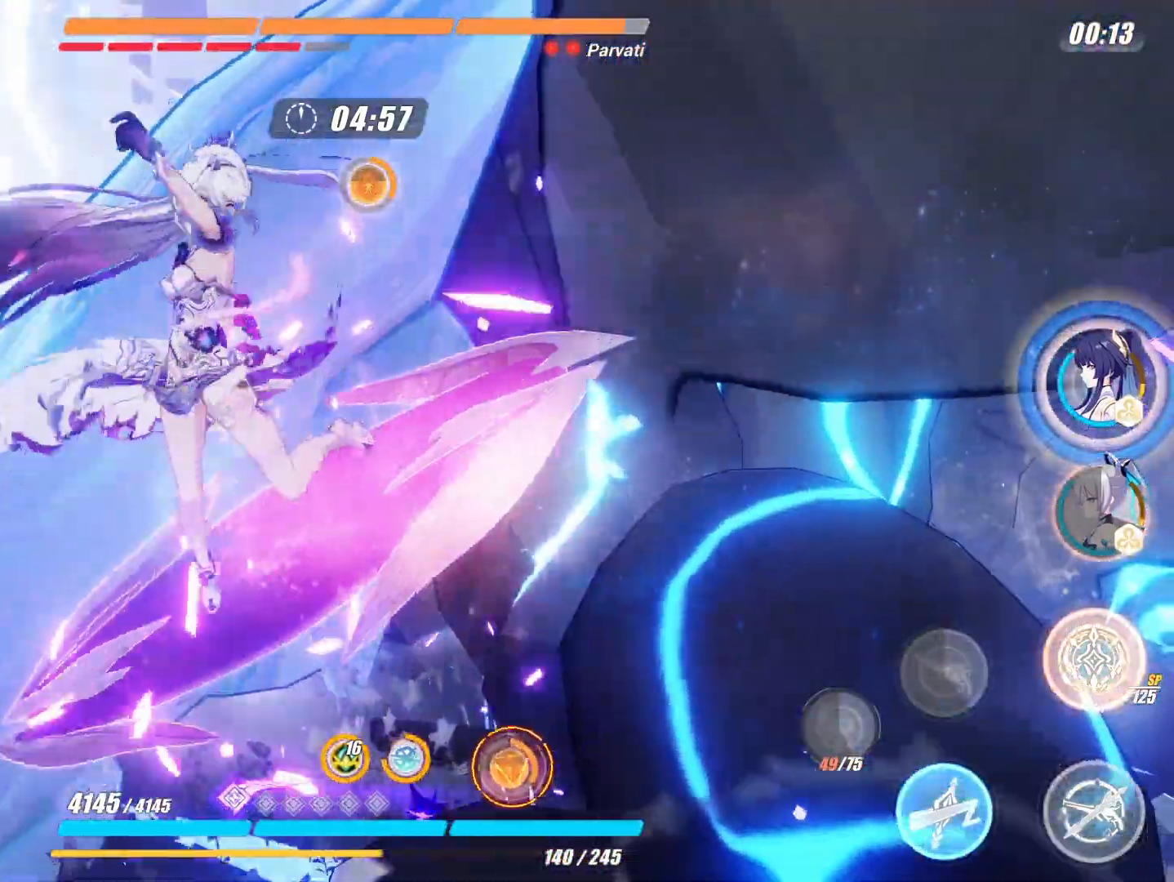
{"buttons": ["B"], "left_stick": "center", "right_stick": "center", "events": []}
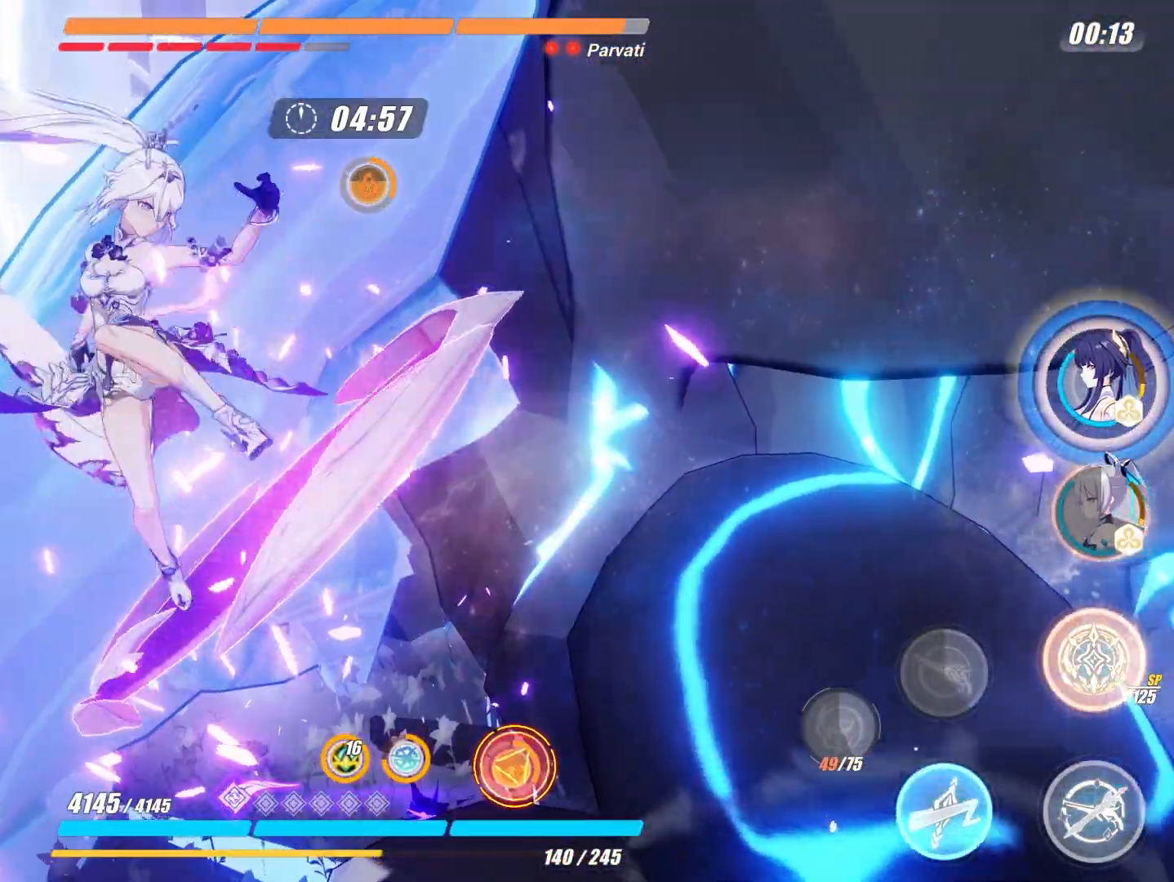
{"buttons": ["B"], "left_stick": "center", "right_stick": "center", "events": []}
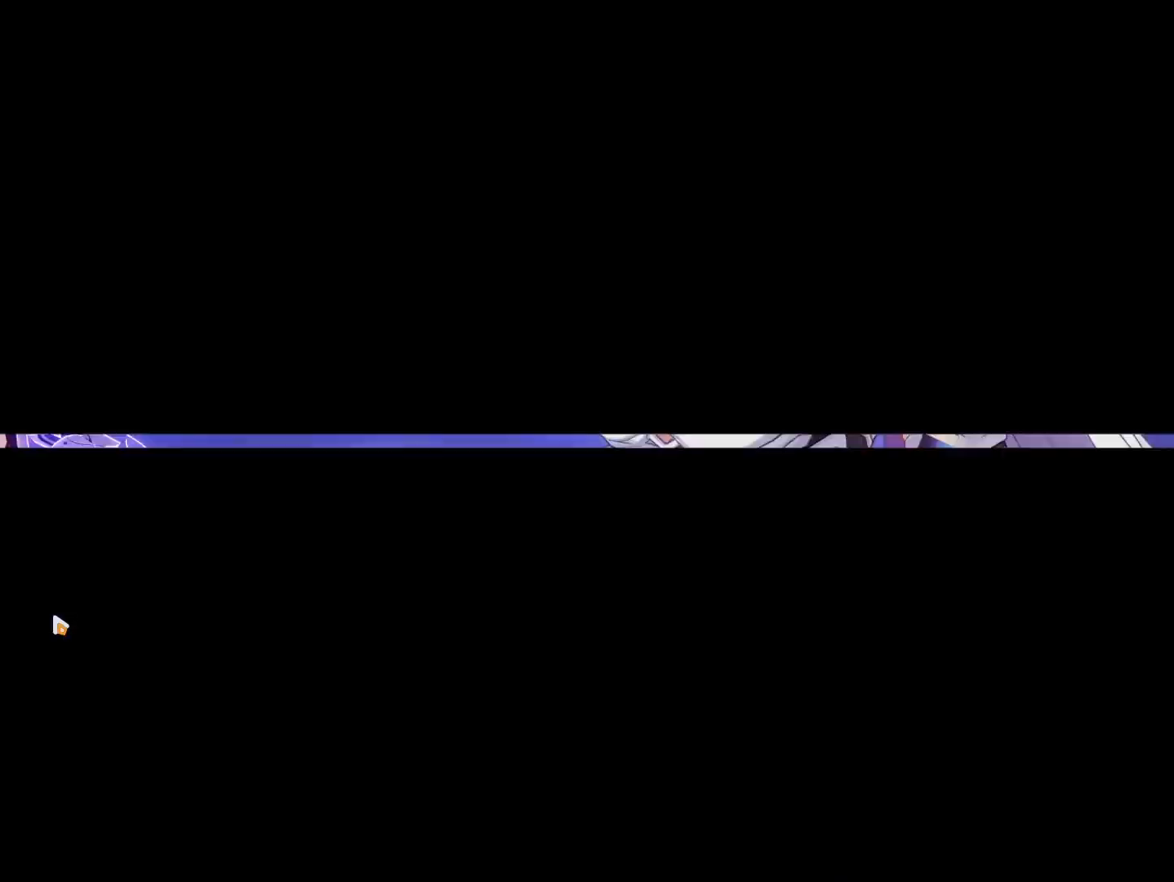
{"buttons": [], "left_stick": "center", "right_stick": "center", "events": [[317, "B", "up"]]}
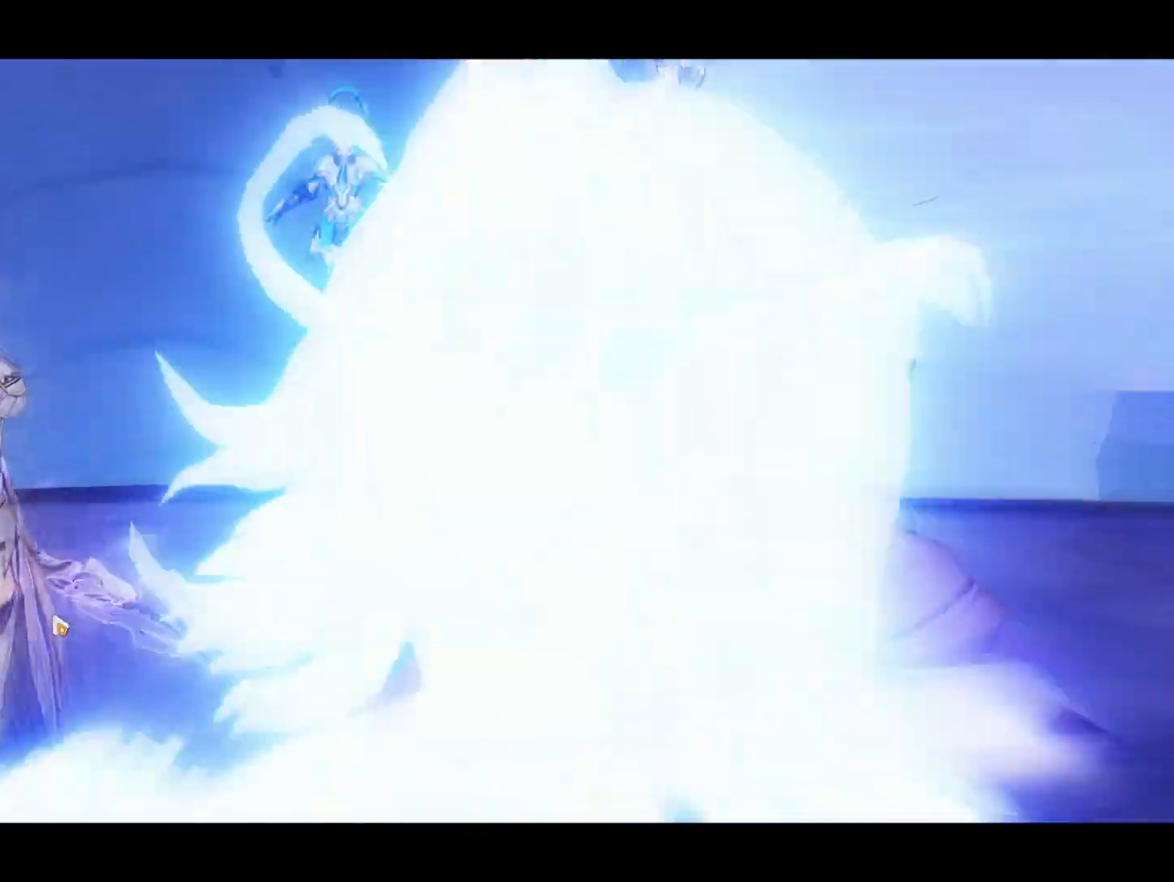
{"buttons": [], "left_stick": "center", "right_stick": "center", "events": []}
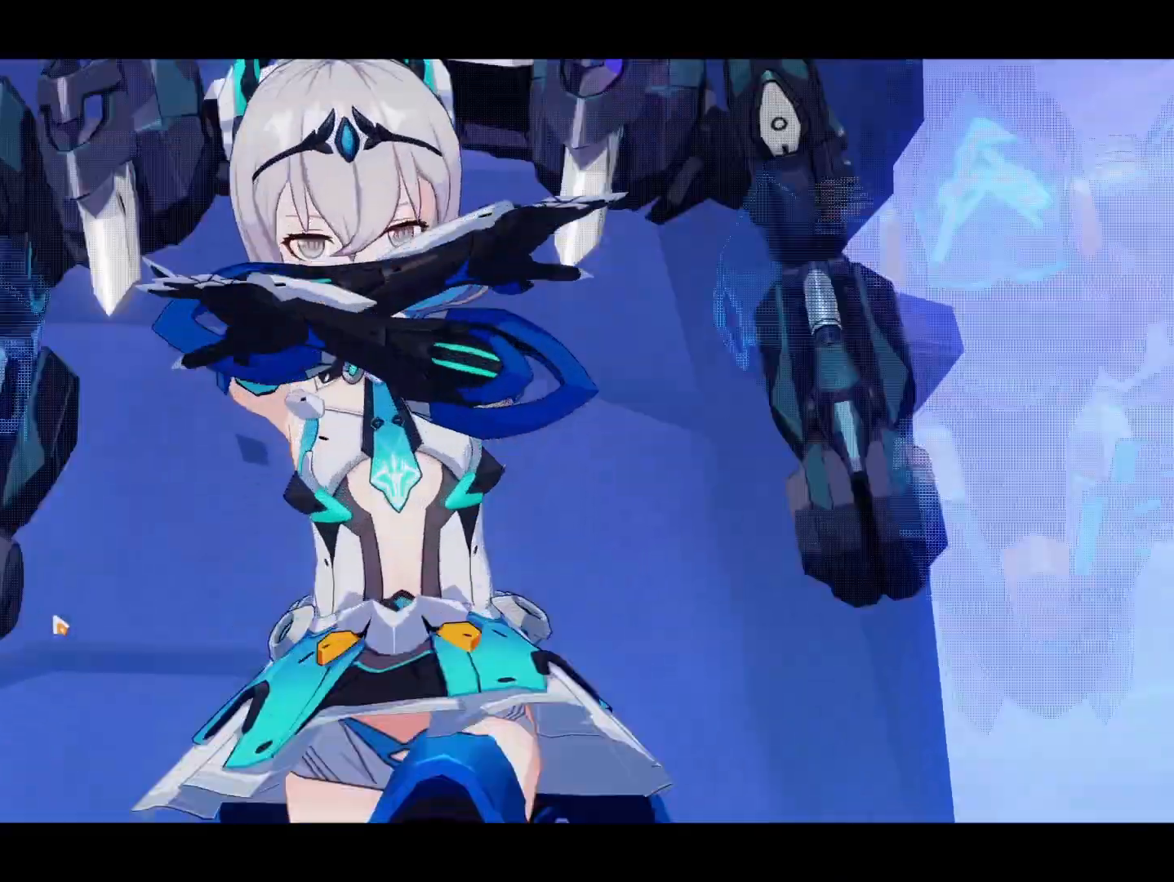
{"buttons": [], "left_stick": "center", "right_stick": "center", "events": []}
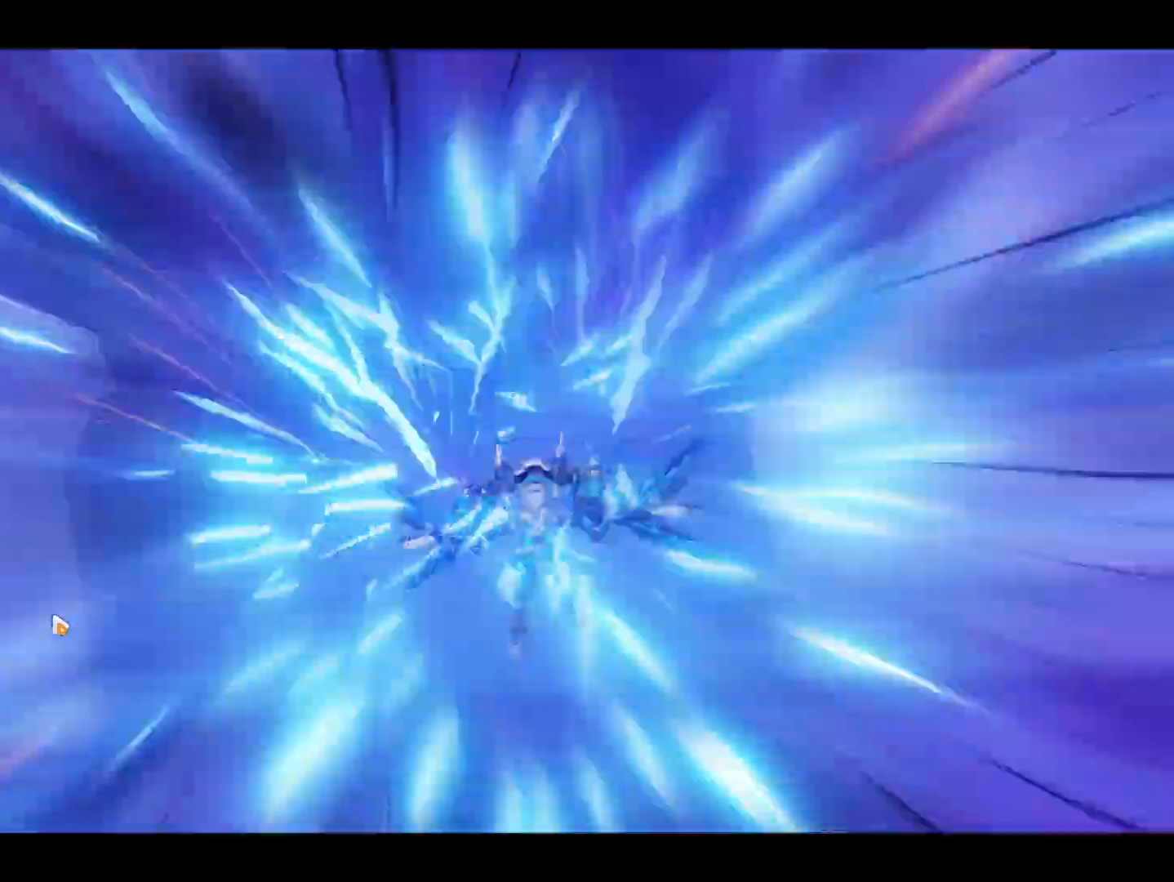
{"buttons": [], "left_stick": "center", "right_stick": "center", "events": []}
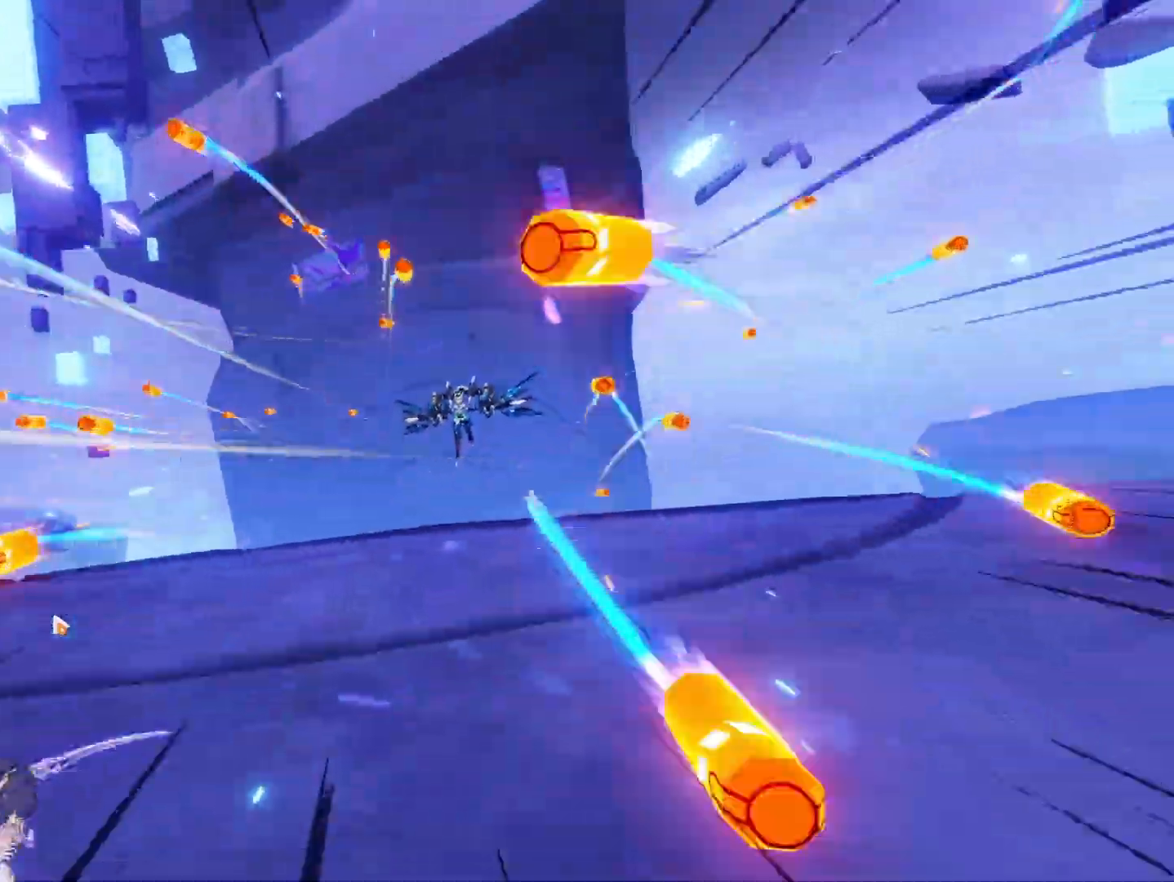
{"buttons": [], "left_stick": "center", "right_stick": "center", "events": []}